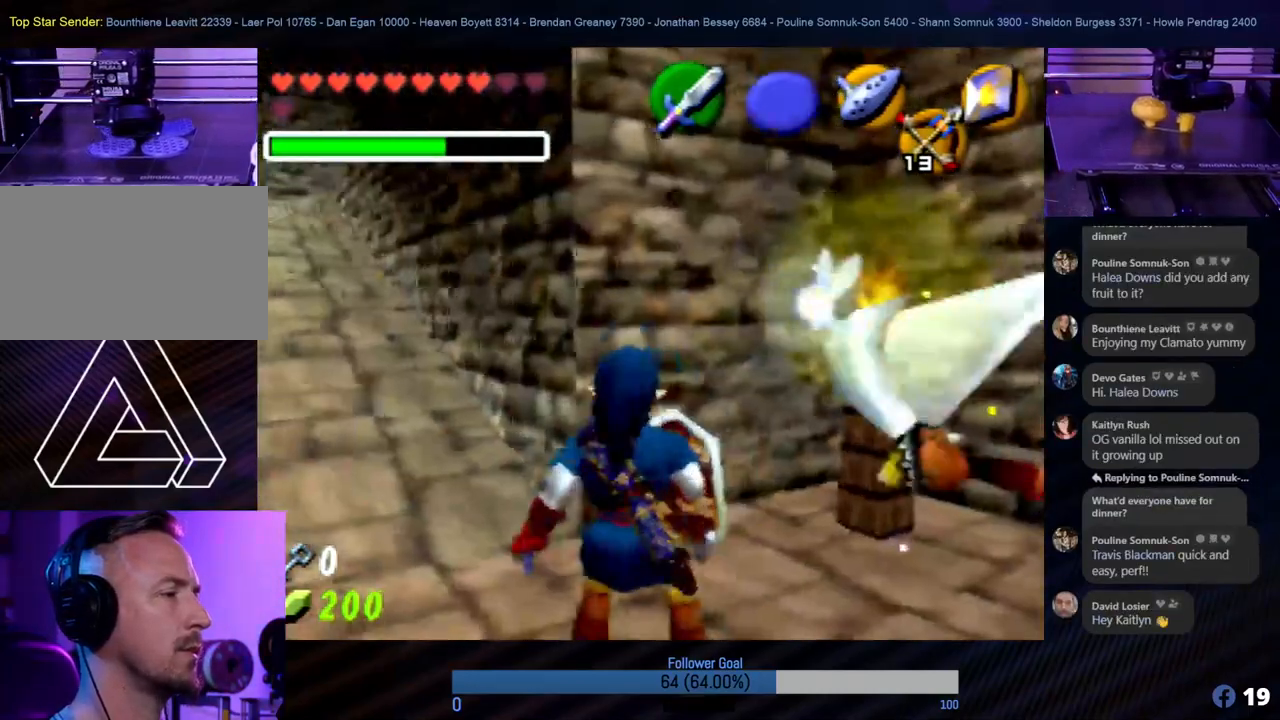
Gameplay with a controller (Nintendo layout); each line is a JSON object with the inputs held at the frame after it. "events" lists button and stick changes between this image and that frame as [ms after this image, input, new state], when the widget could be followed in between. Not read: L1 L3 R3.
{"buttons": ["Z"], "left_stick": "down-right", "events": [[422, "left_stick", "down-right"], [472, "Z", "down"]]}
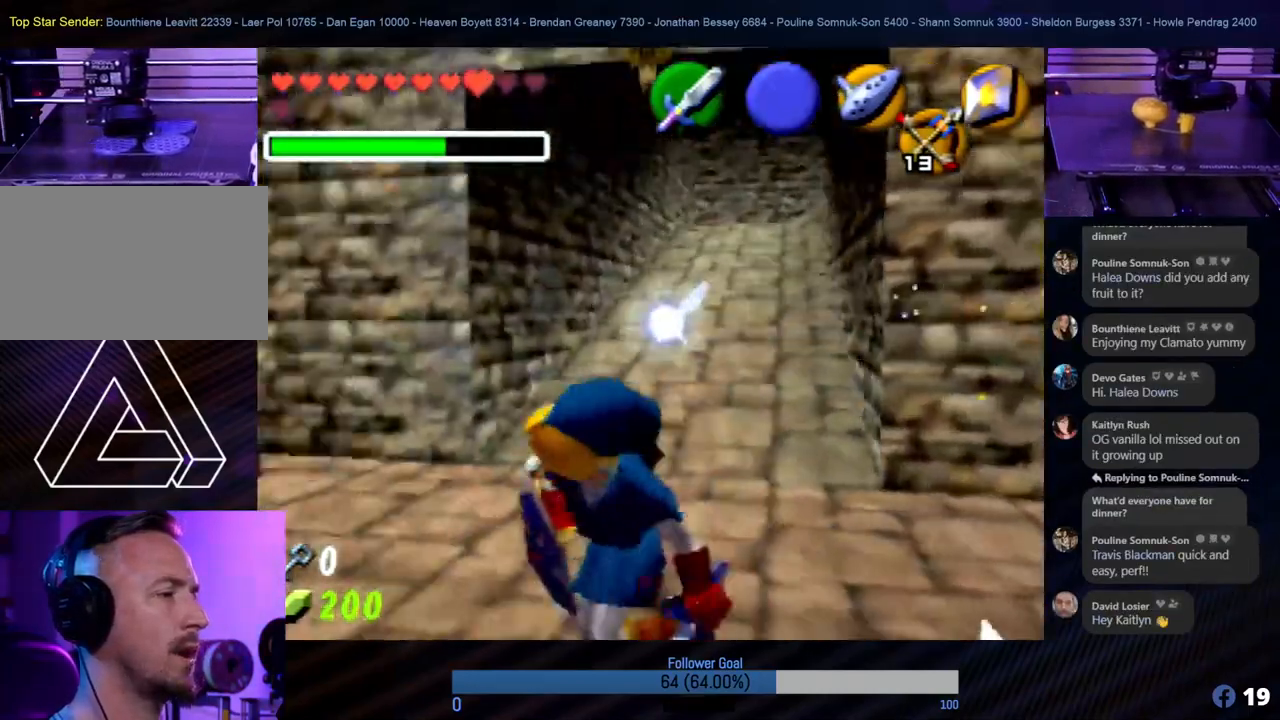
{"buttons": ["Z"], "left_stick": "left", "events": [[202, "left_stick", "down-left"], [320, "left_stick", "left"]]}
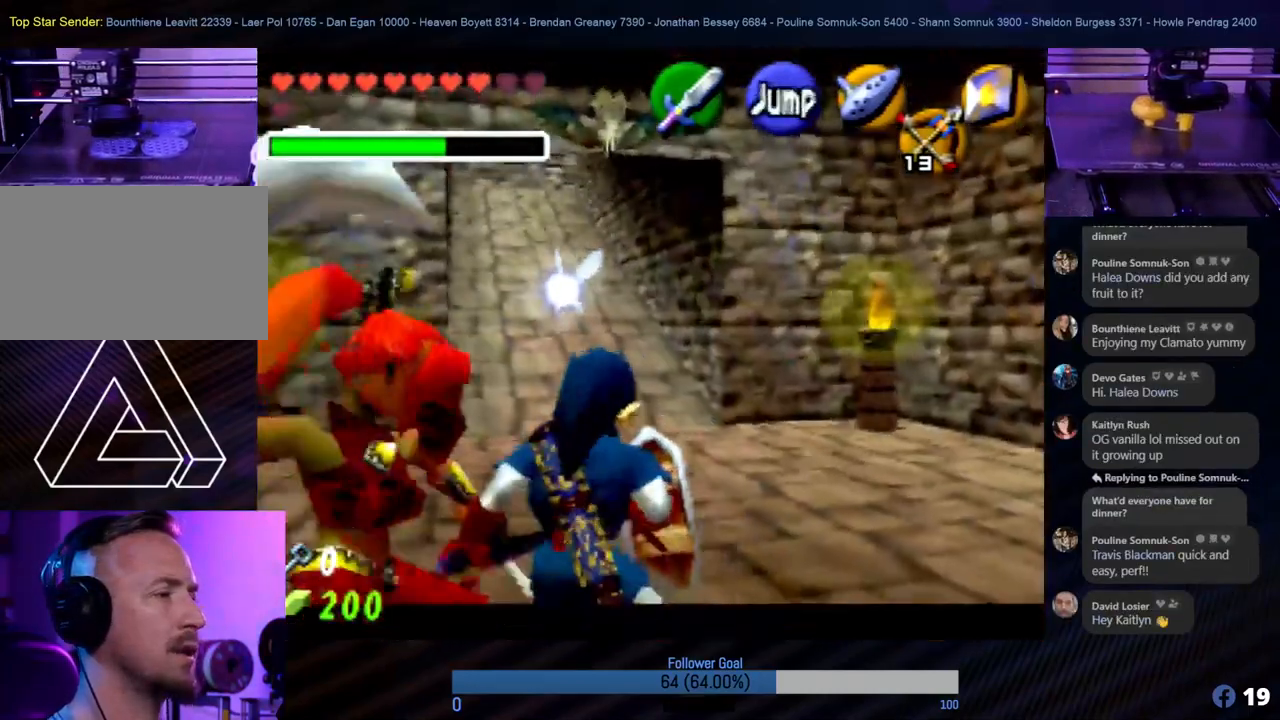
{"buttons": ["R1", "Z"], "left_stick": "down", "events": [[185, "left_stick", "down"], [438, "R1", "down"]]}
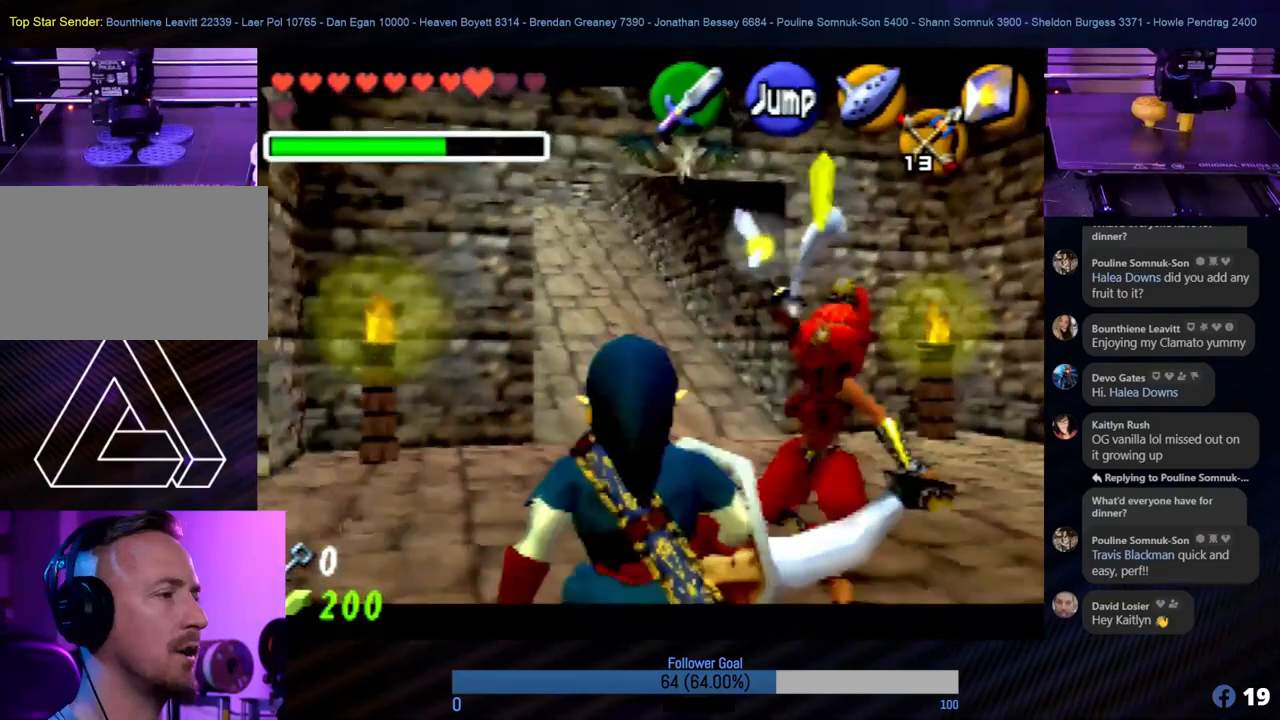
{"buttons": ["R1", "Z"], "left_stick": "down", "events": []}
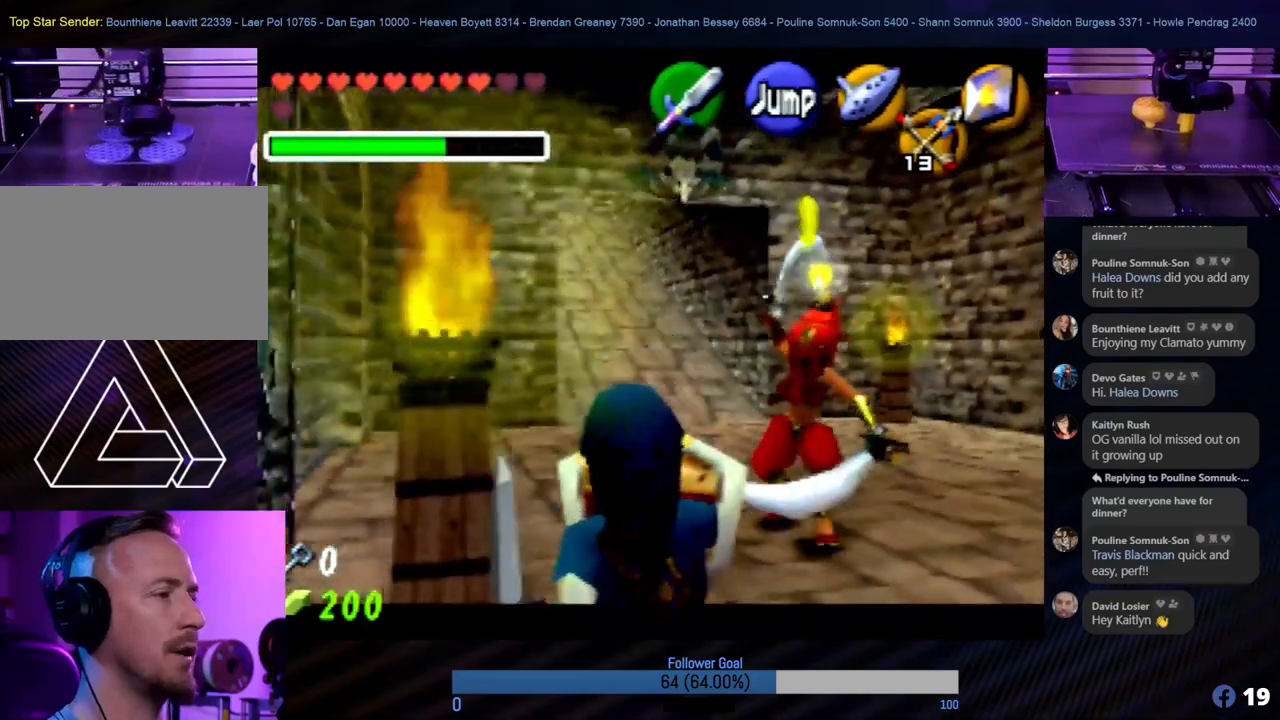
{"buttons": ["B", "R1", "Z"], "left_stick": "up", "events": [[50, "left_stick", "right"], [101, "left_stick", "up-right"], [286, "B", "down"], [286, "left_stick", "up"], [388, "B", "up"], [455, "B", "down"]]}
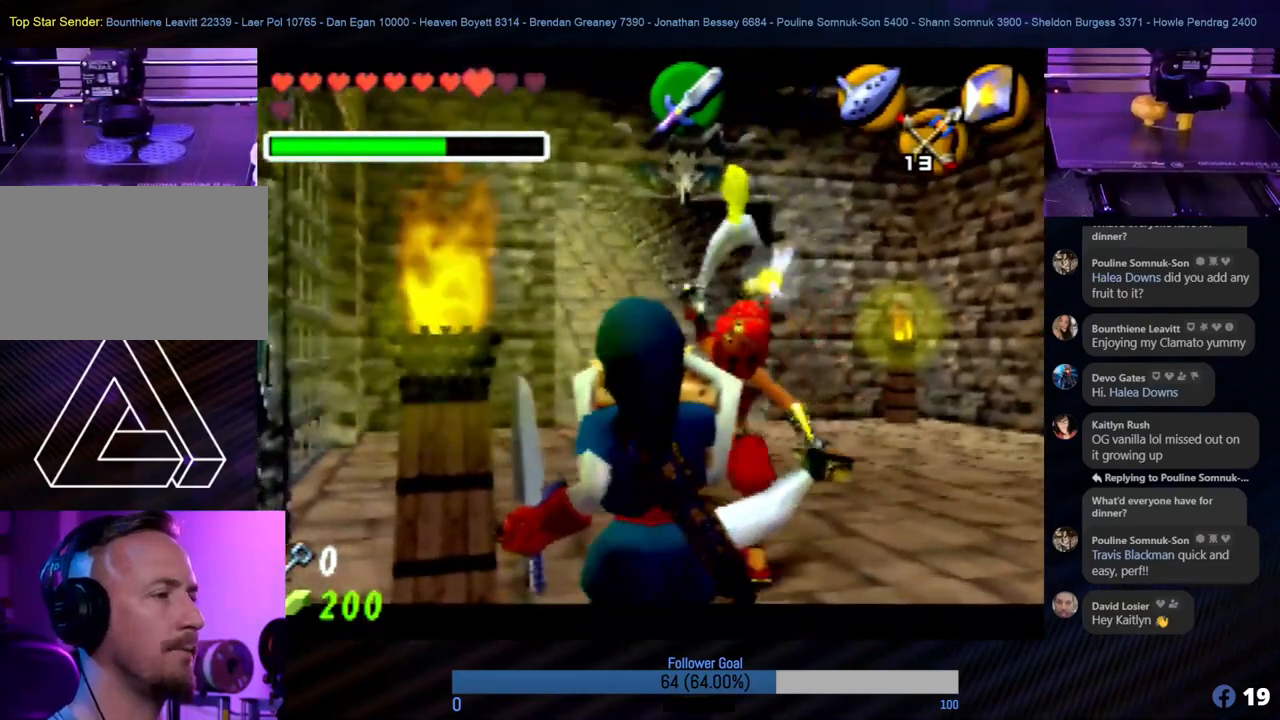
{"buttons": ["R1", "Z"], "left_stick": "up-right", "events": [[50, "B", "up"], [84, "left_stick", "up-right"], [101, "B", "down"], [202, "left_stick", "center"], [303, "B", "up"], [506, "left_stick", "up-right"]]}
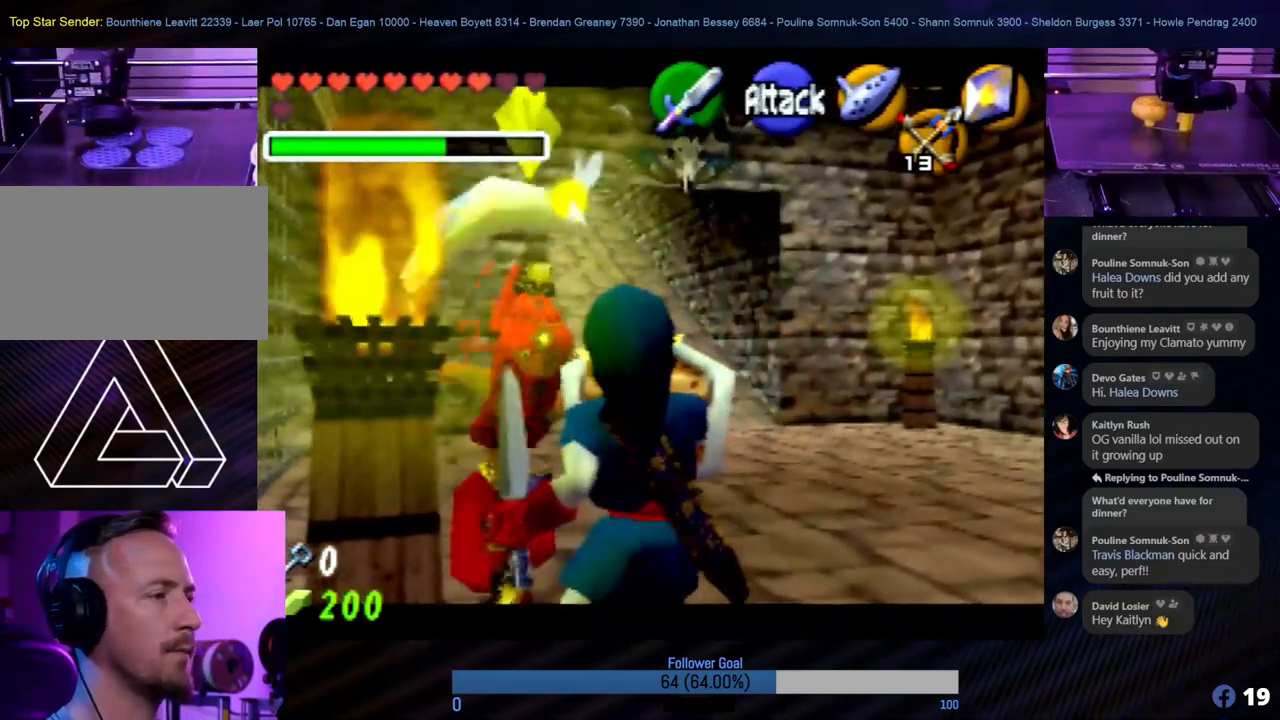
{"buttons": ["R1", "Z"], "left_stick": "right", "events": [[16, "left_stick", "right"]]}
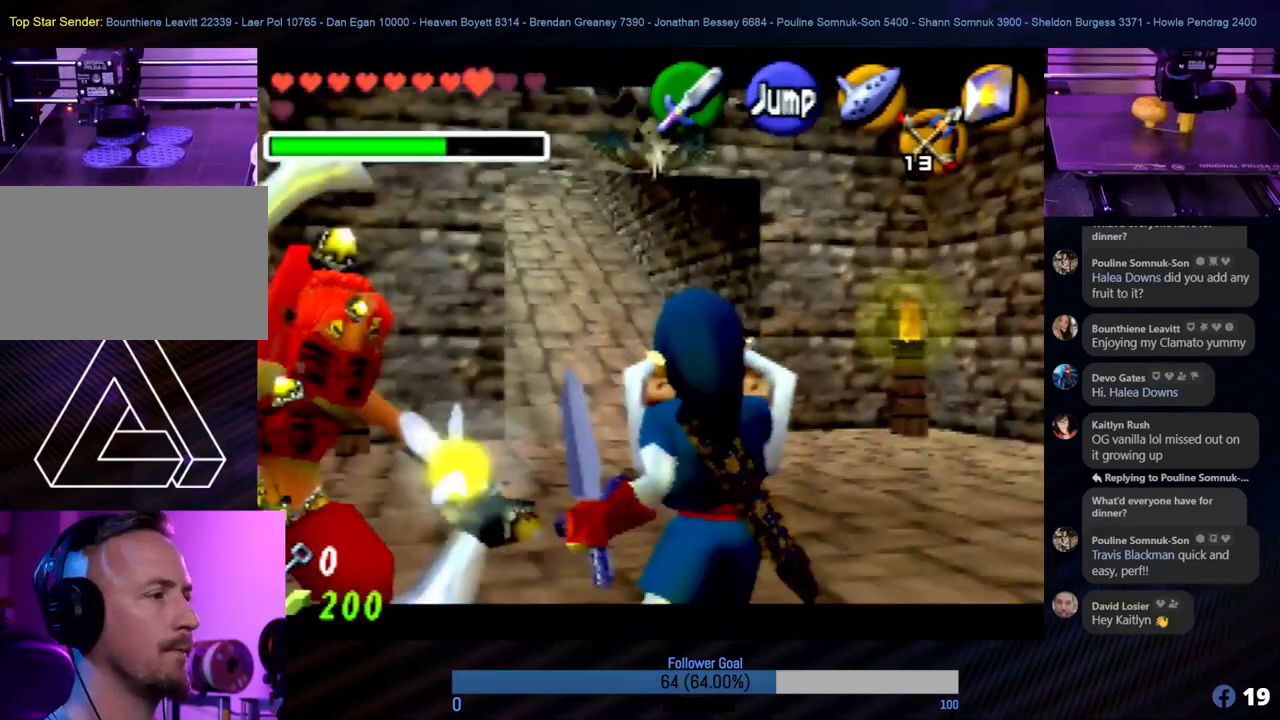
{"buttons": ["R1", "Z"], "left_stick": "right", "events": []}
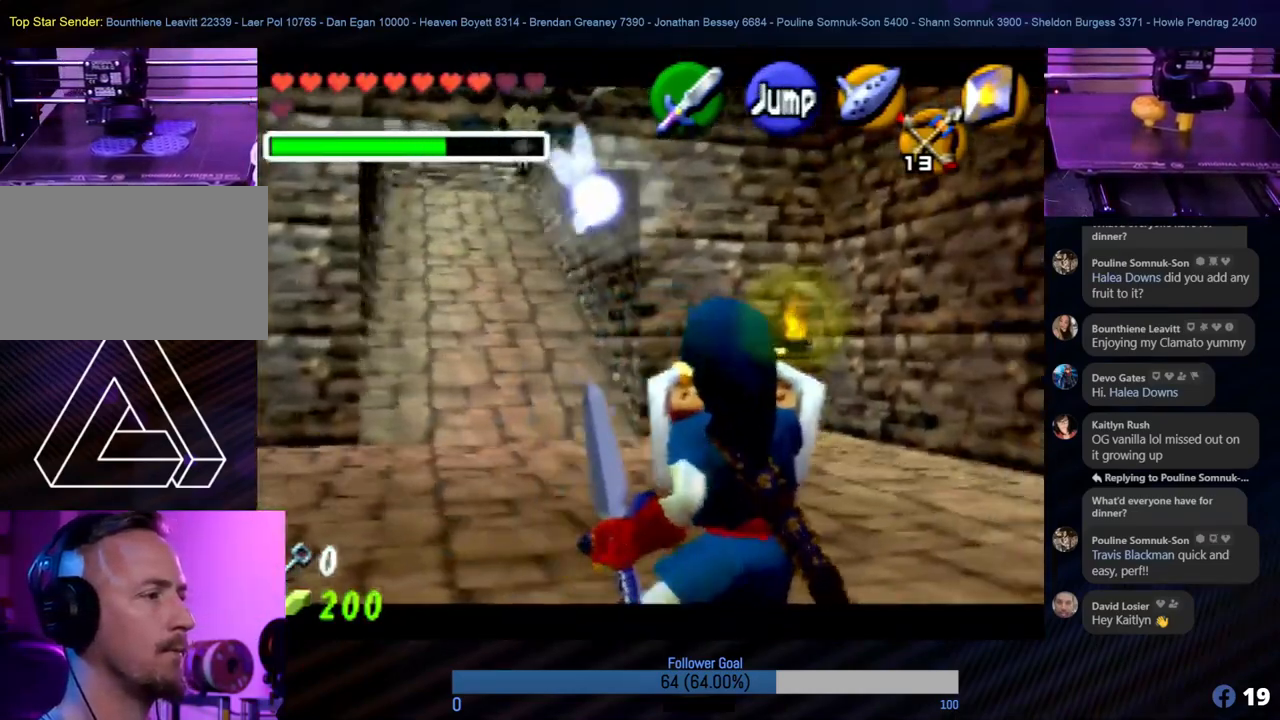
{"buttons": ["R1"], "left_stick": "left", "events": [[321, "Z", "up"], [405, "left_stick", "up"], [473, "left_stick", "left"]]}
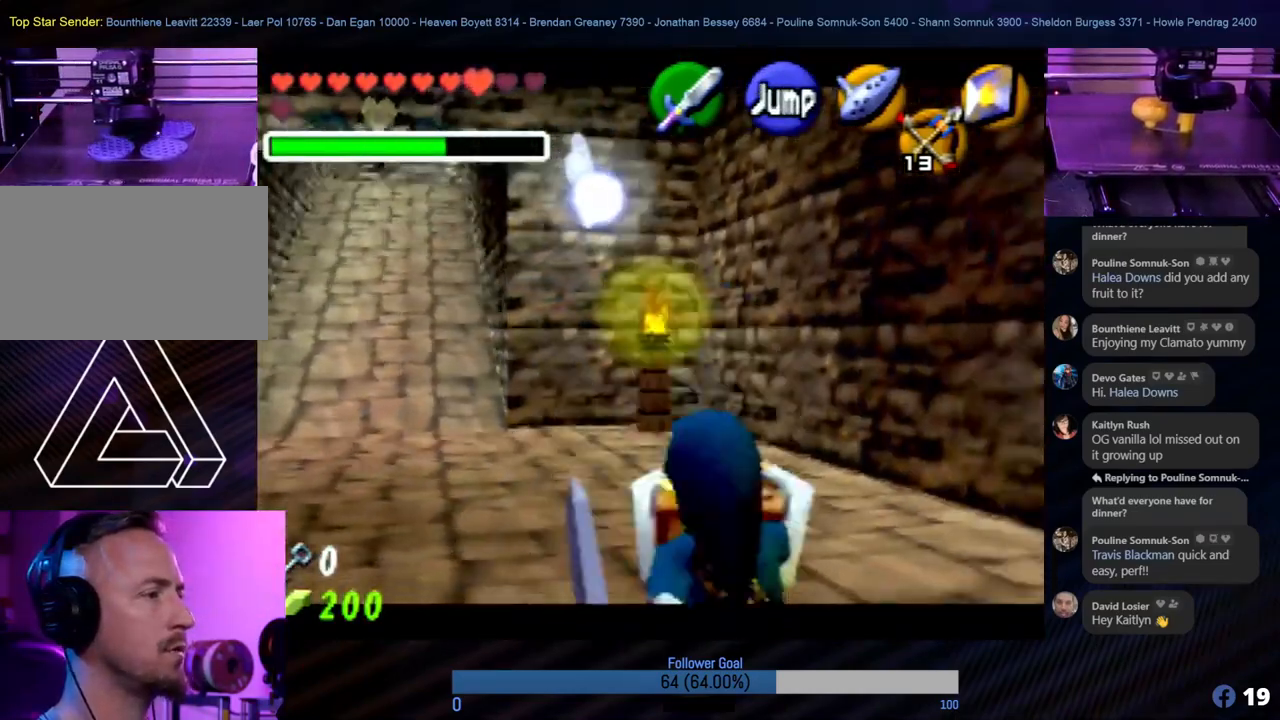
{"buttons": ["R1", "Z"], "left_stick": "center", "events": [[236, "Z", "down"], [321, "left_stick", "center"]]}
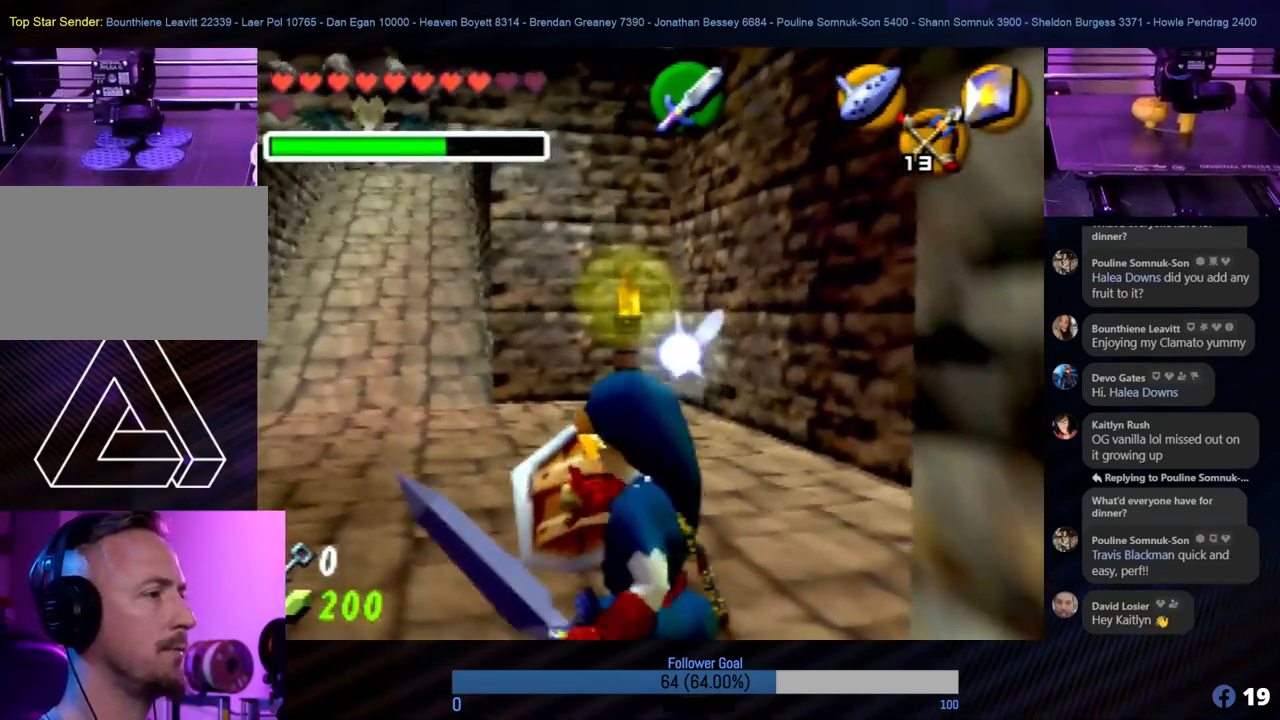
{"buttons": [], "left_stick": "left", "events": [[135, "R1", "up"], [203, "Z", "up"], [338, "left_stick", "left"]]}
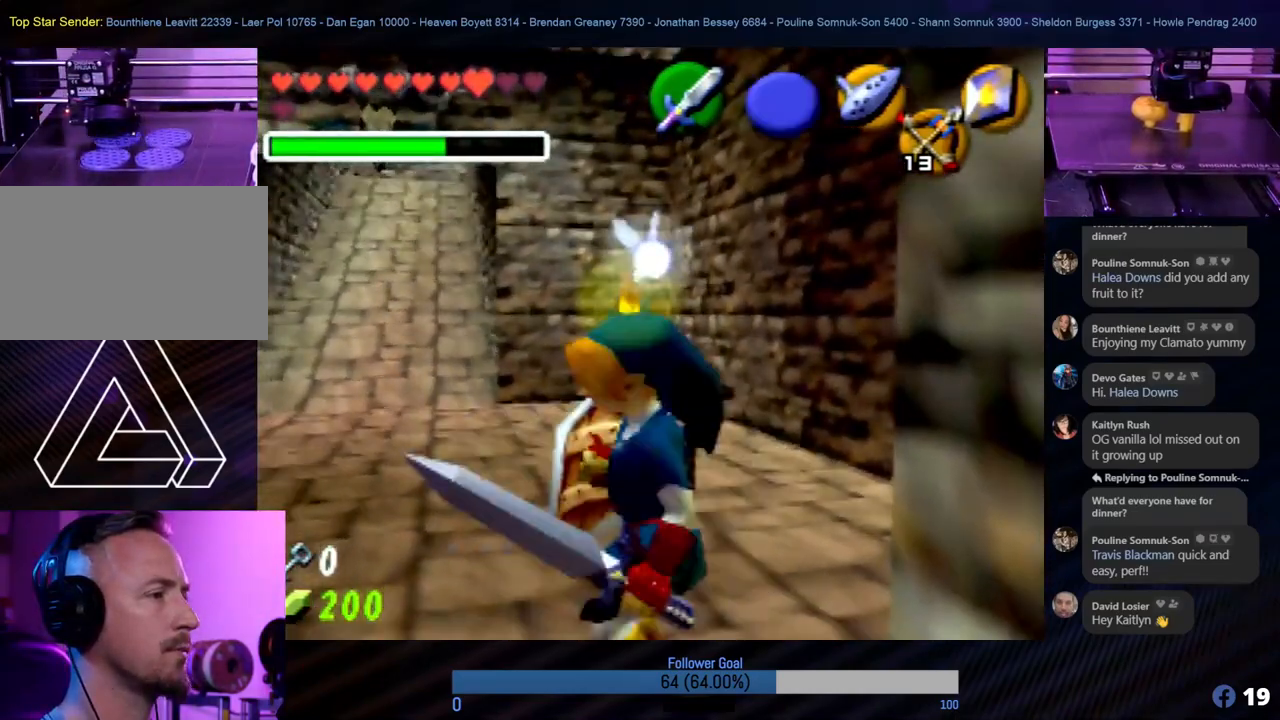
{"buttons": ["R1", "Z"], "left_stick": "center", "events": [[51, "Z", "down"], [84, "left_stick", "center"], [422, "R1", "down"]]}
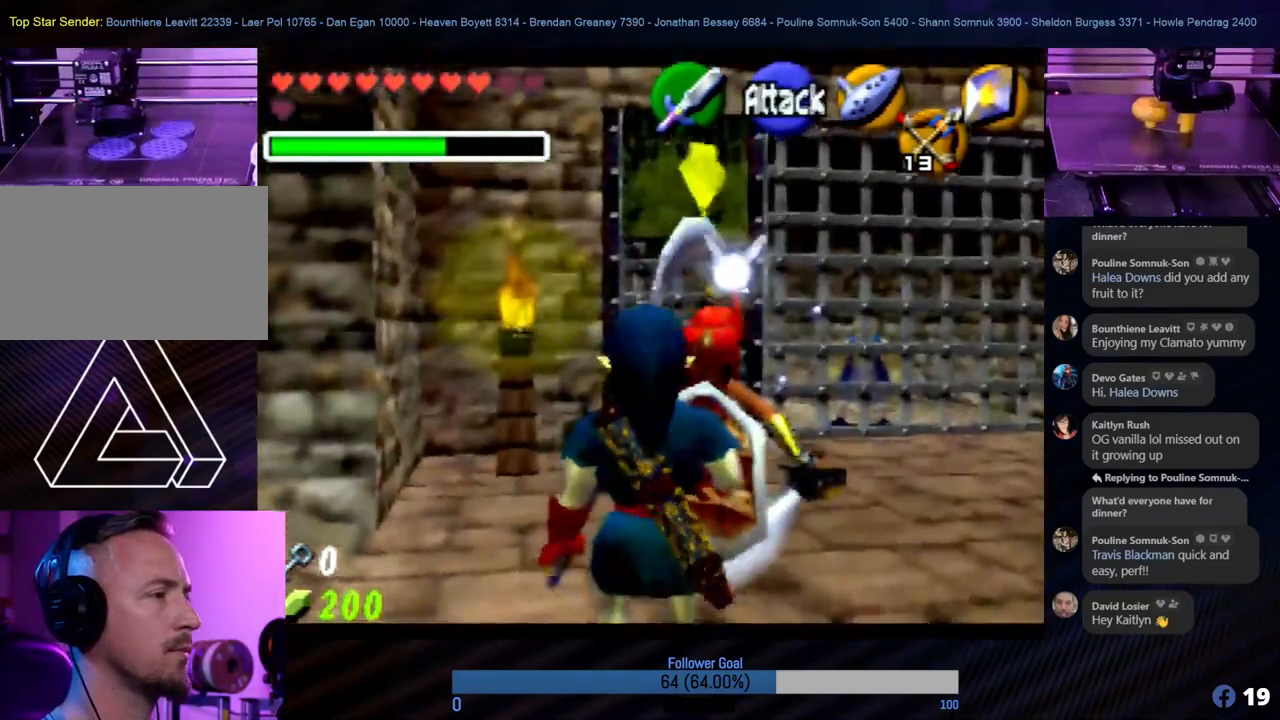
{"buttons": ["R1", "Z"], "left_stick": "down", "events": [[253, "left_stick", "down"]]}
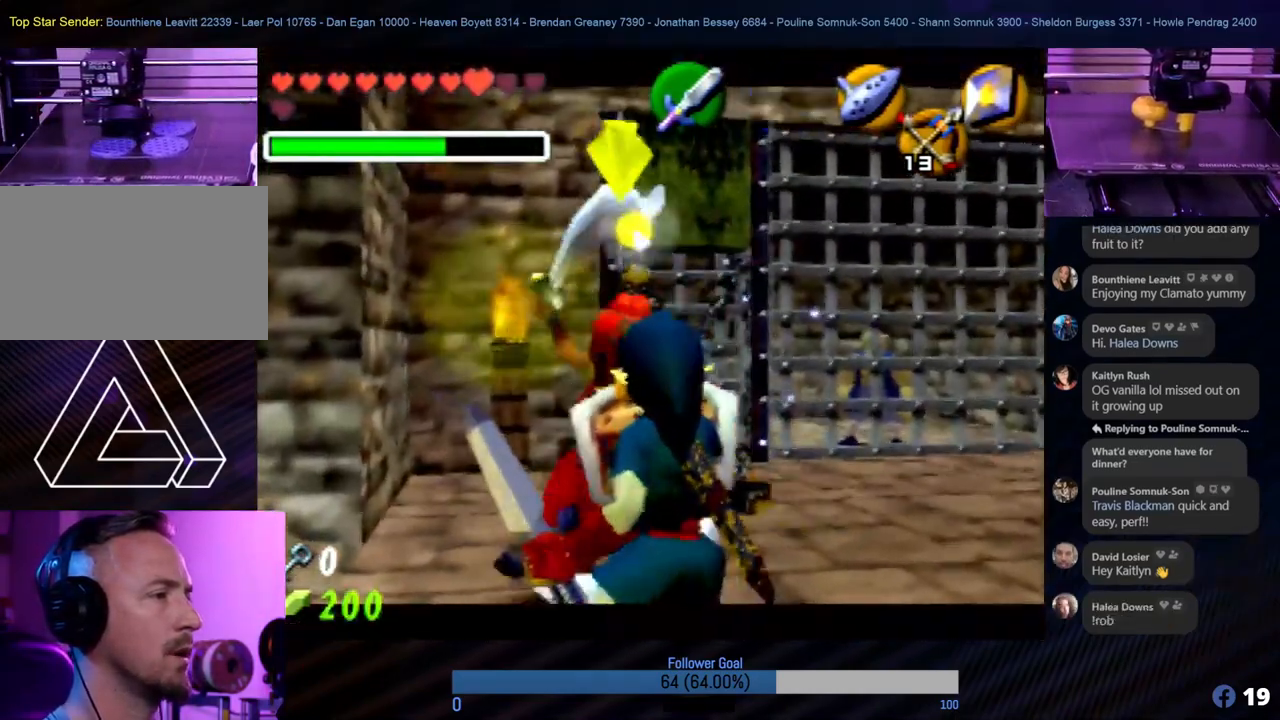
{"buttons": ["R1", "Z"], "left_stick": "down", "events": []}
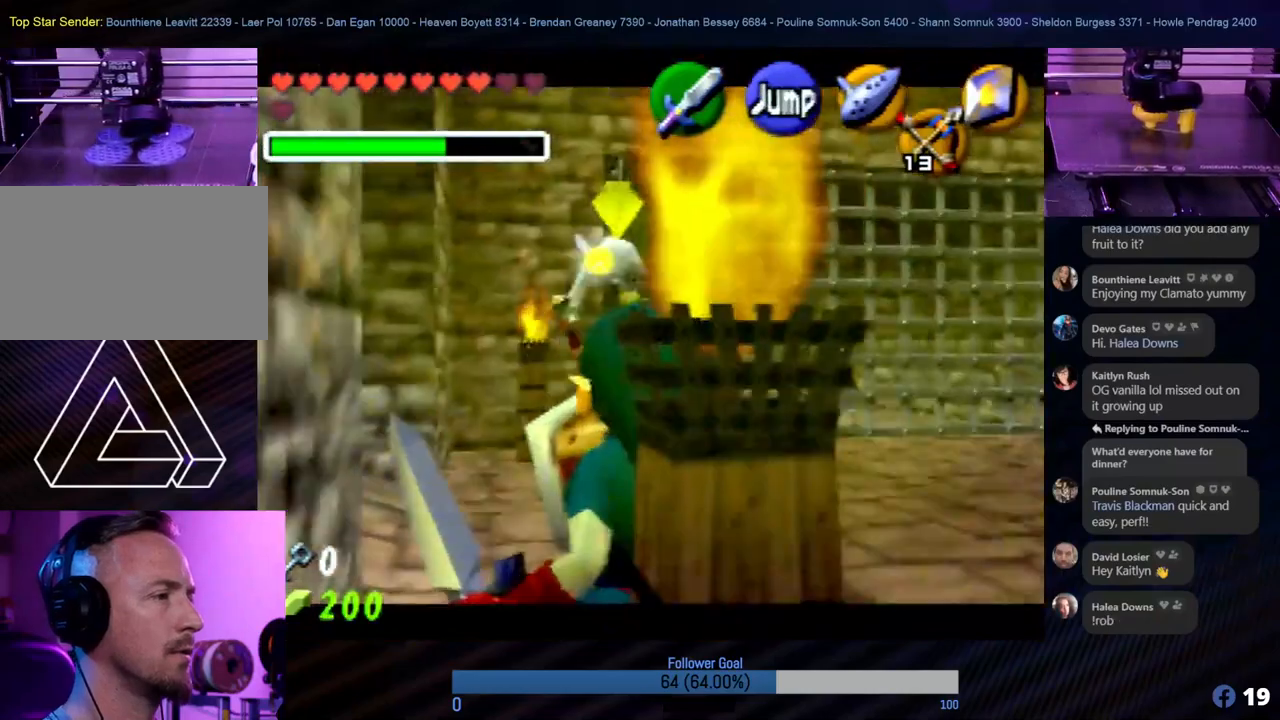
{"buttons": ["R1", "Z"], "left_stick": "center", "events": [[236, "left_stick", "center"]]}
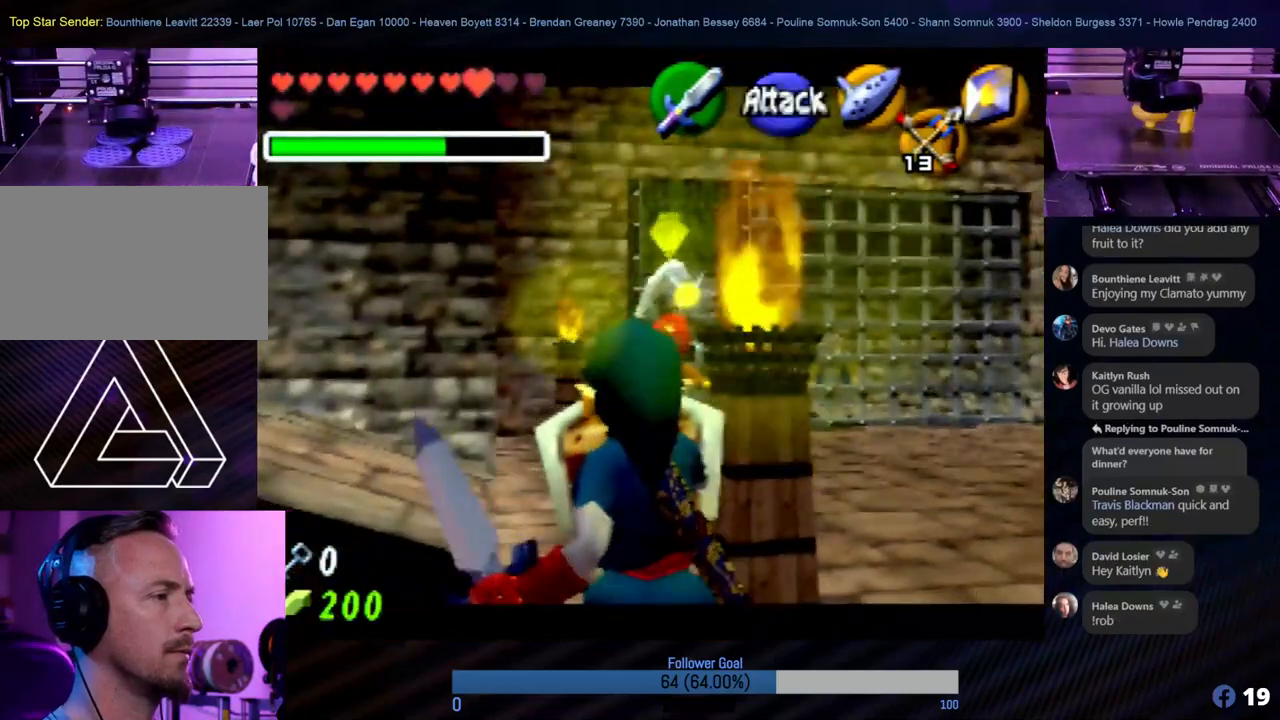
{"buttons": ["R1", "Z"], "left_stick": "up", "events": [[67, "left_stick", "up"], [202, "A", "down"], [337, "A", "up"], [405, "A", "down"], [506, "A", "up"]]}
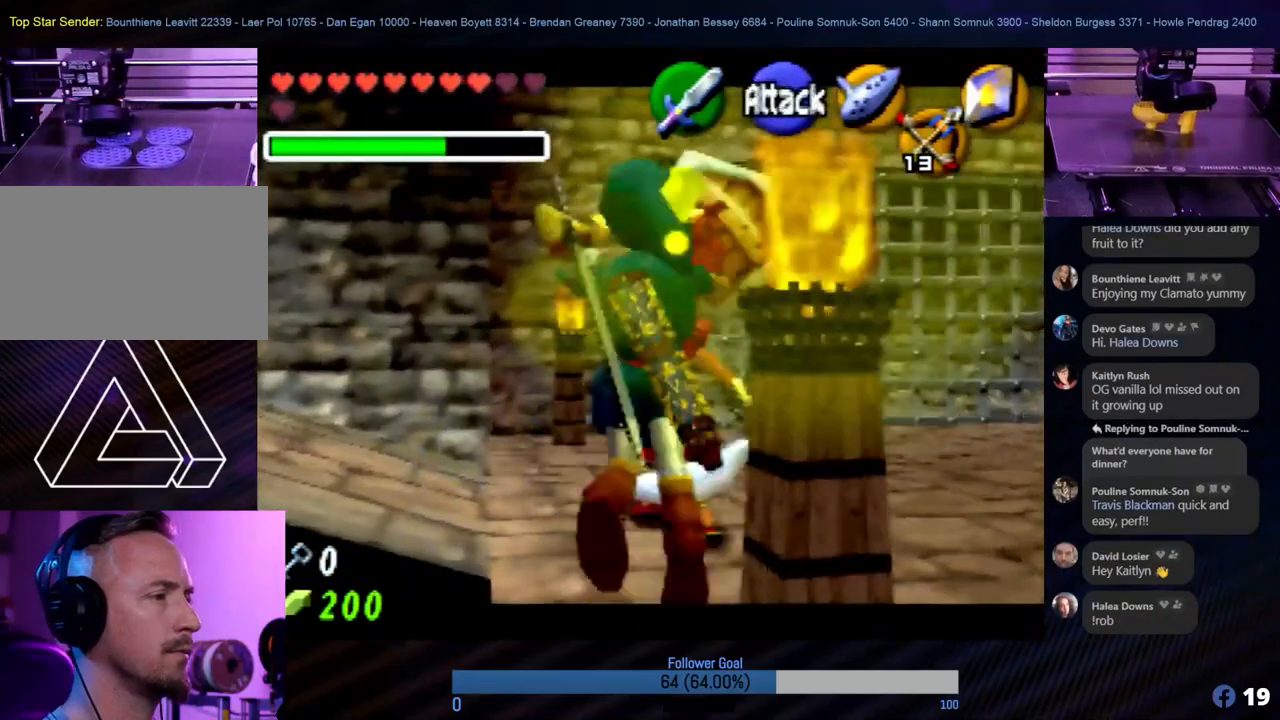
{"buttons": ["A", "R1", "Z"], "left_stick": "center", "events": [[67, "A", "down"], [168, "A", "up"], [236, "A", "down"], [286, "A", "up"], [337, "A", "down"], [337, "left_stick", "center"], [421, "A", "up"], [506, "A", "down"]]}
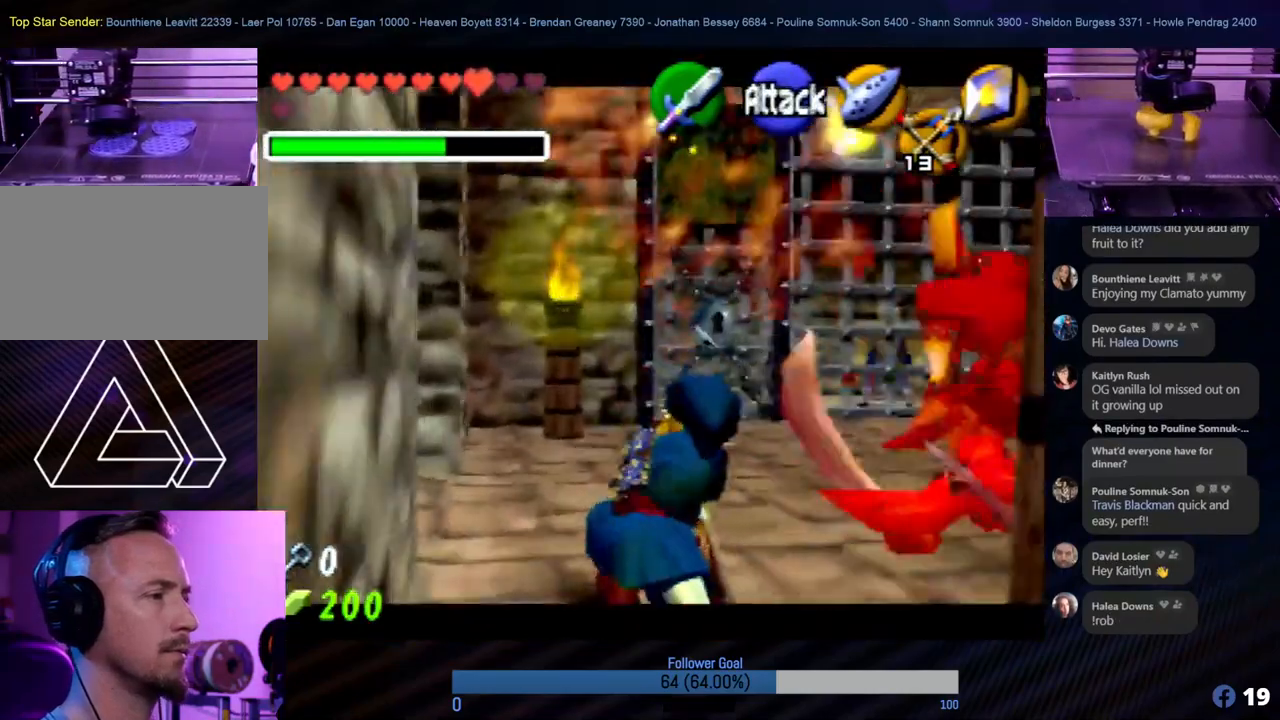
{"buttons": ["R1", "Z"], "left_stick": "right", "events": [[67, "A", "up"], [303, "left_stick", "right"]]}
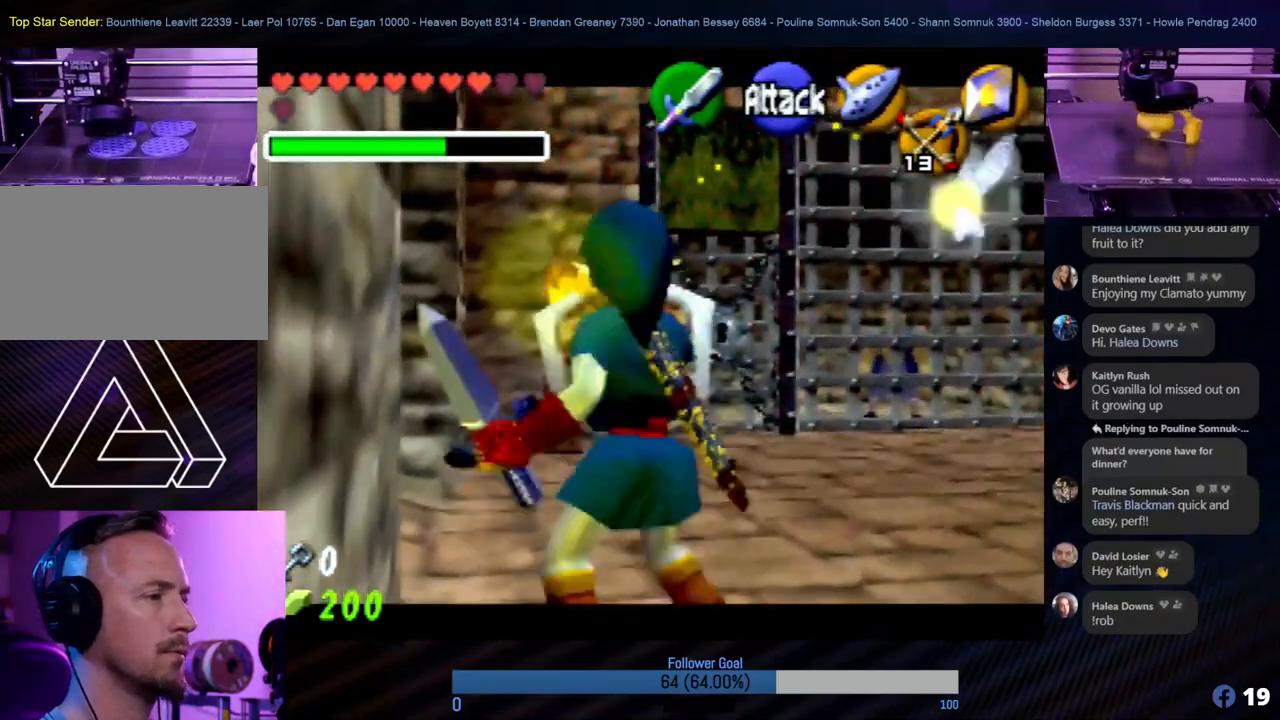
{"buttons": ["Z"], "left_stick": "right", "events": [[252, "Z", "up"], [387, "Z", "down"], [505, "R1", "up"]]}
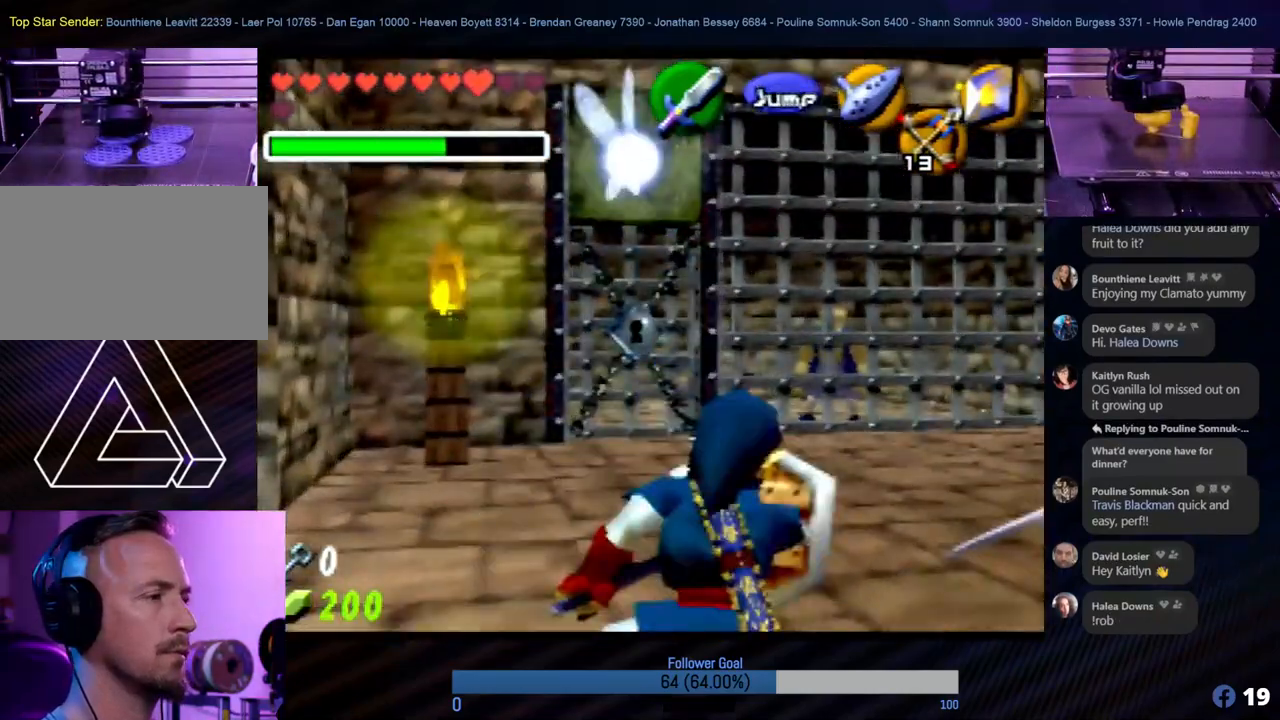
{"buttons": ["R1", "Z"], "left_stick": "up-right", "events": [[51, "Z", "up"], [203, "R1", "down"], [220, "Z", "down"], [338, "left_stick", "up-right"]]}
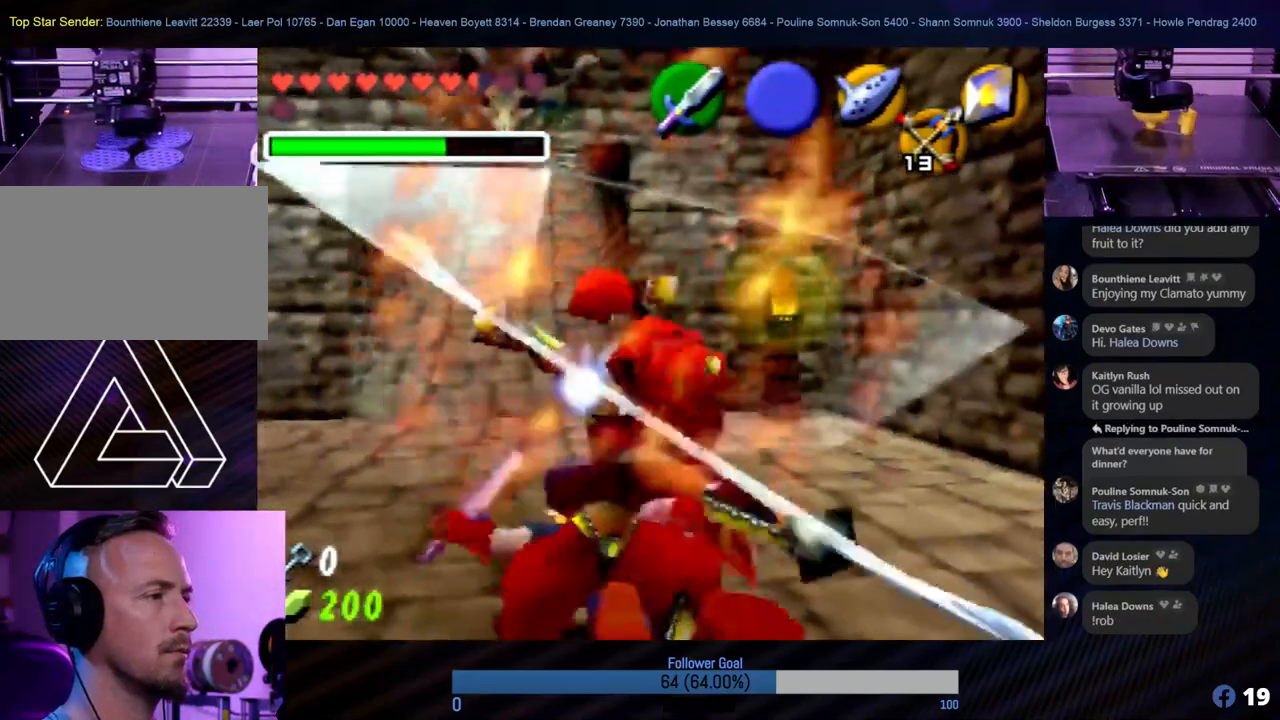
{"buttons": ["A", "R1", "Z"], "left_stick": "up", "events": [[17, "left_stick", "center"], [270, "A", "down"], [304, "left_stick", "up"], [439, "A", "up"], [489, "A", "down"]]}
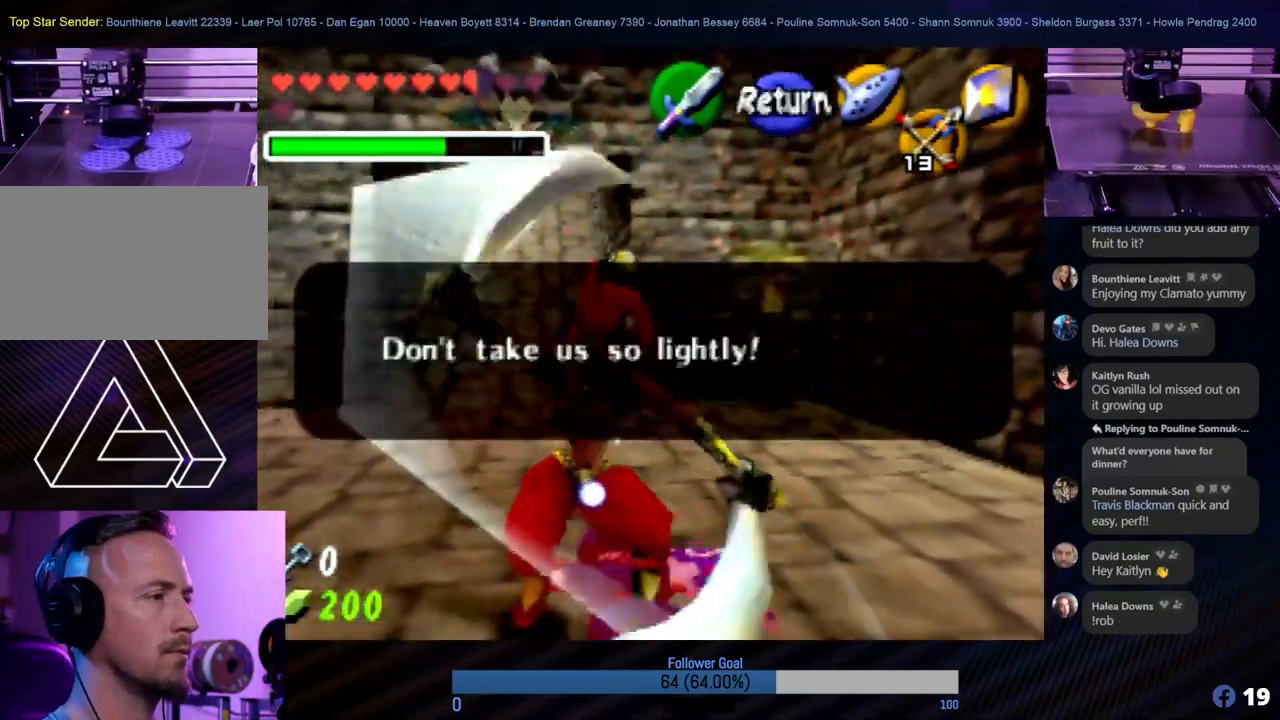
{"buttons": ["R1", "Z"], "left_stick": "center", "events": [[101, "A", "up"], [219, "A", "down"], [270, "left_stick", "center"], [287, "A", "up"]]}
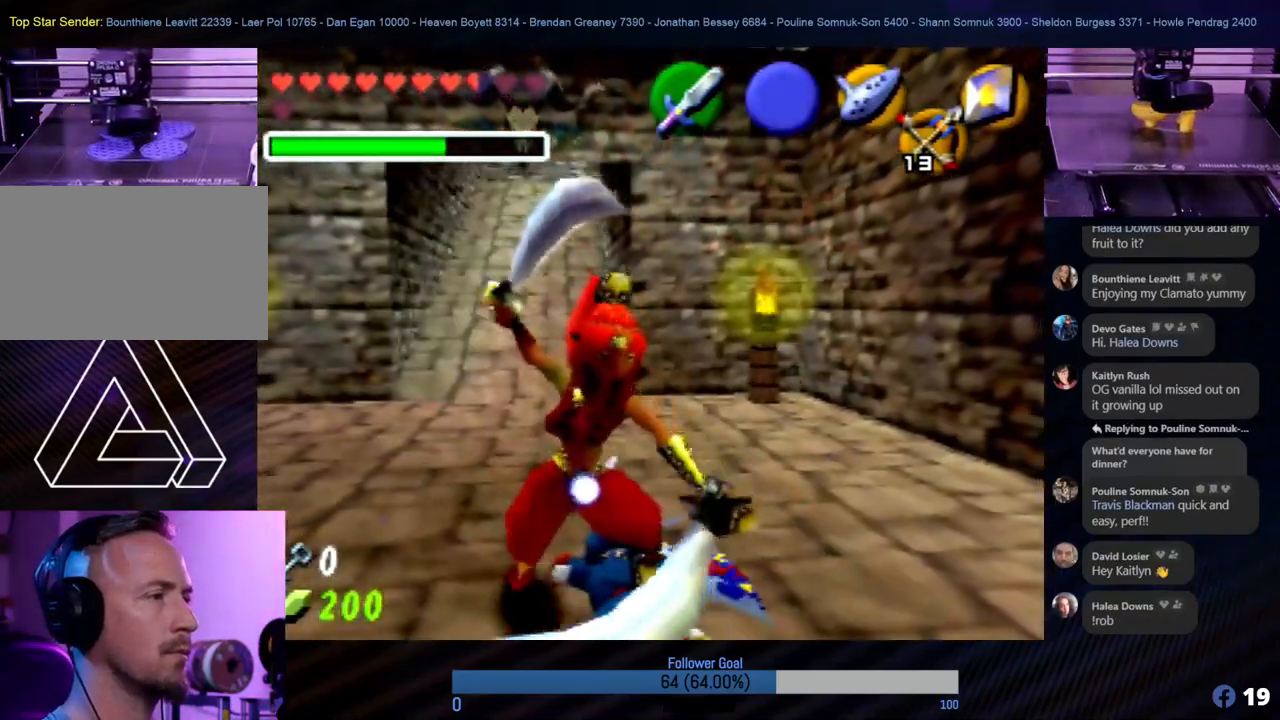
{"buttons": ["R1", "Z"], "left_stick": "center", "events": []}
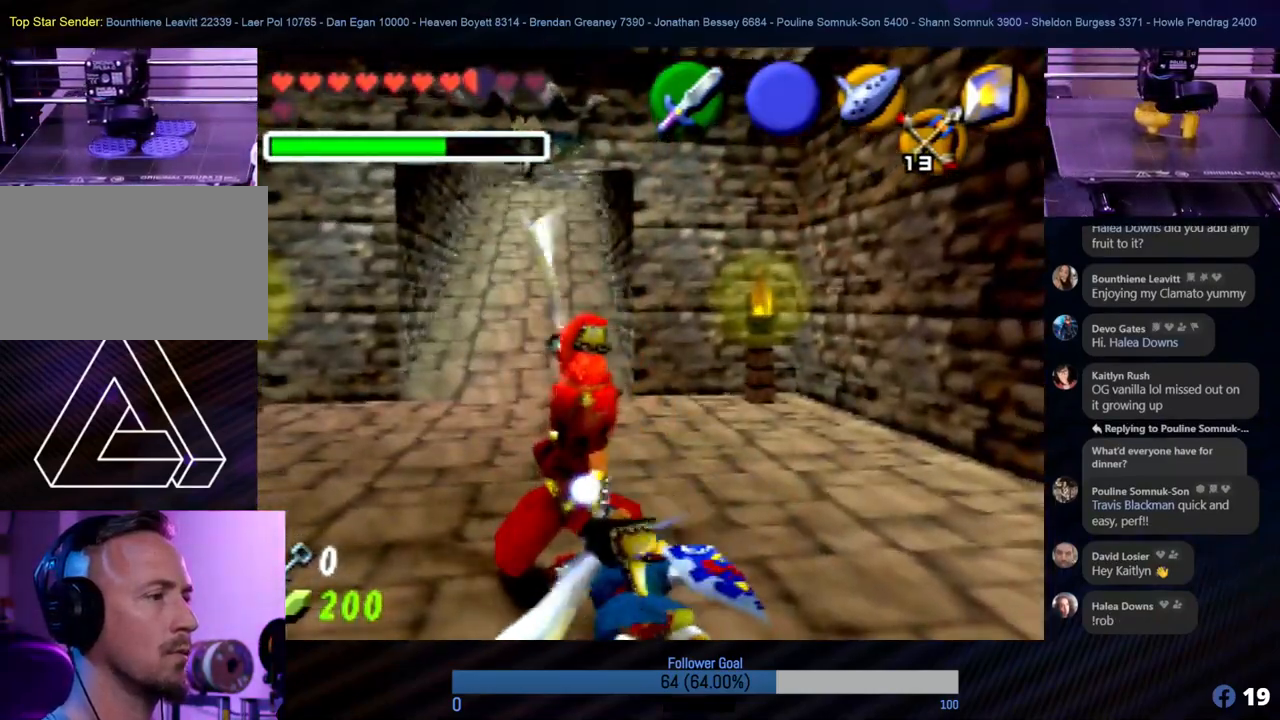
{"buttons": ["R1", "Z"], "left_stick": "center", "events": []}
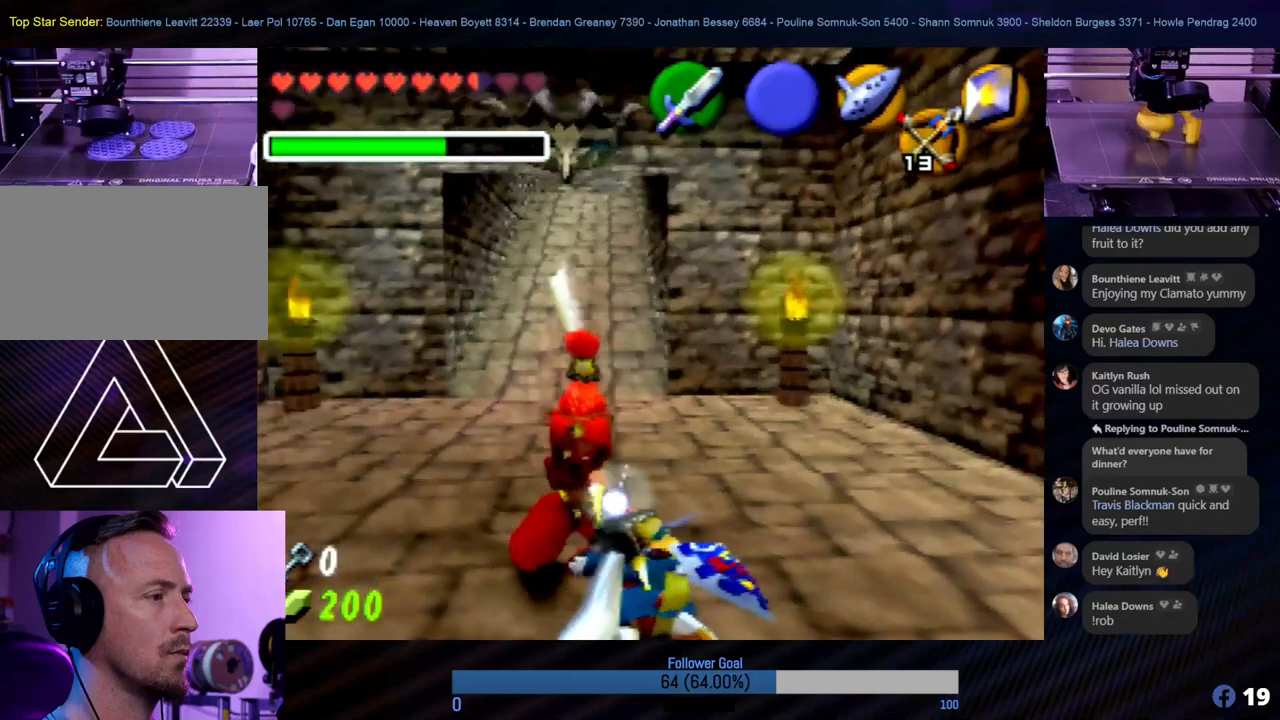
{"buttons": ["R1", "Z"], "left_stick": "center", "events": []}
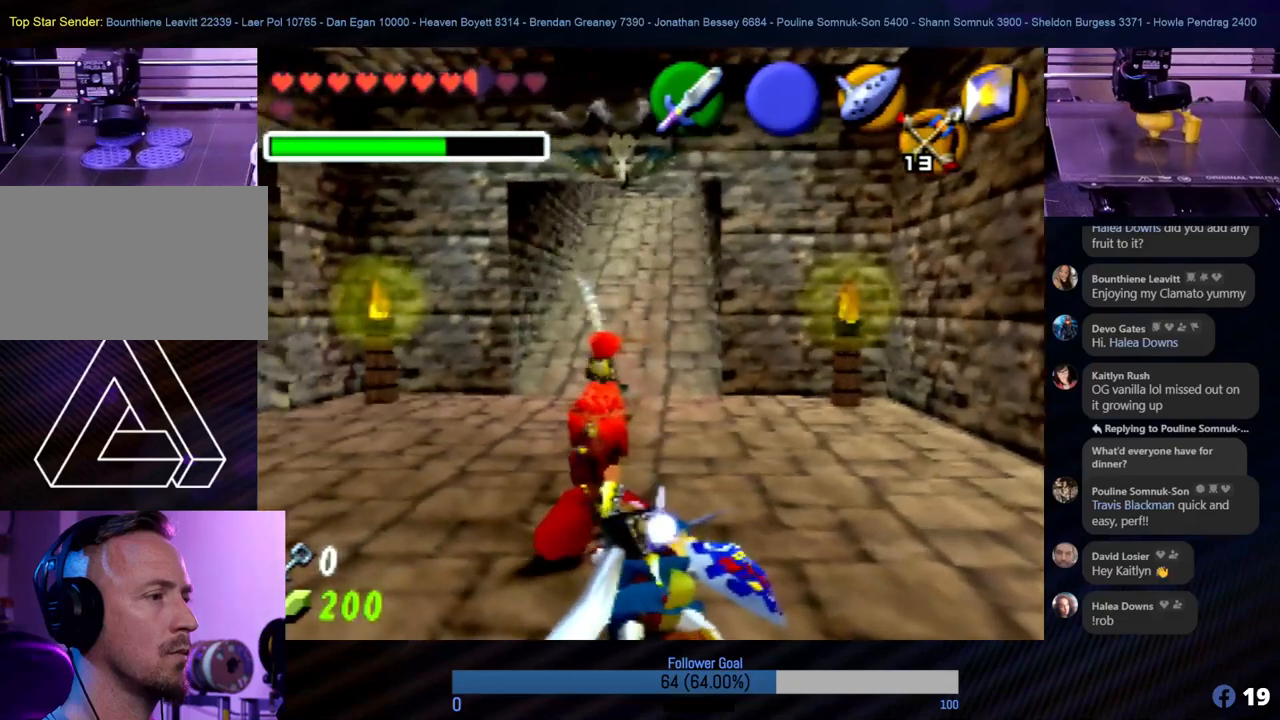
{"buttons": [], "left_stick": "center", "events": [[320, "R1", "up"], [337, "Z", "up"]]}
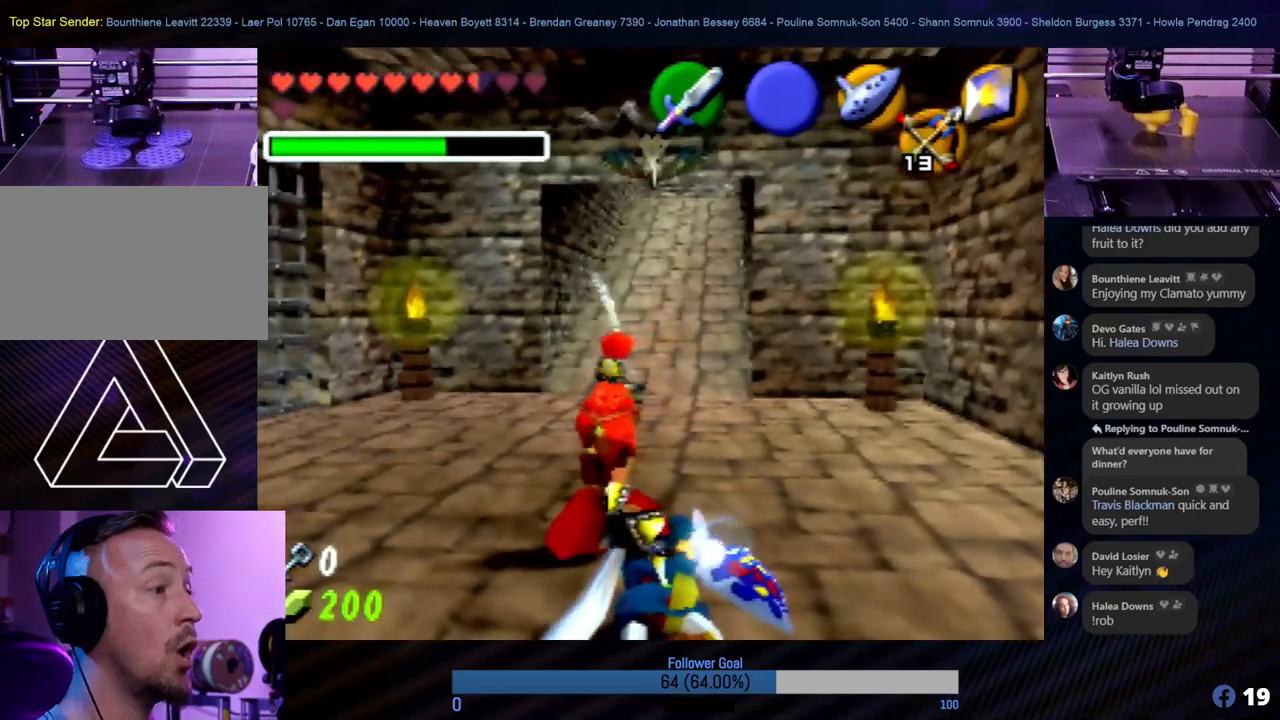
{"buttons": [], "left_stick": "center", "events": []}
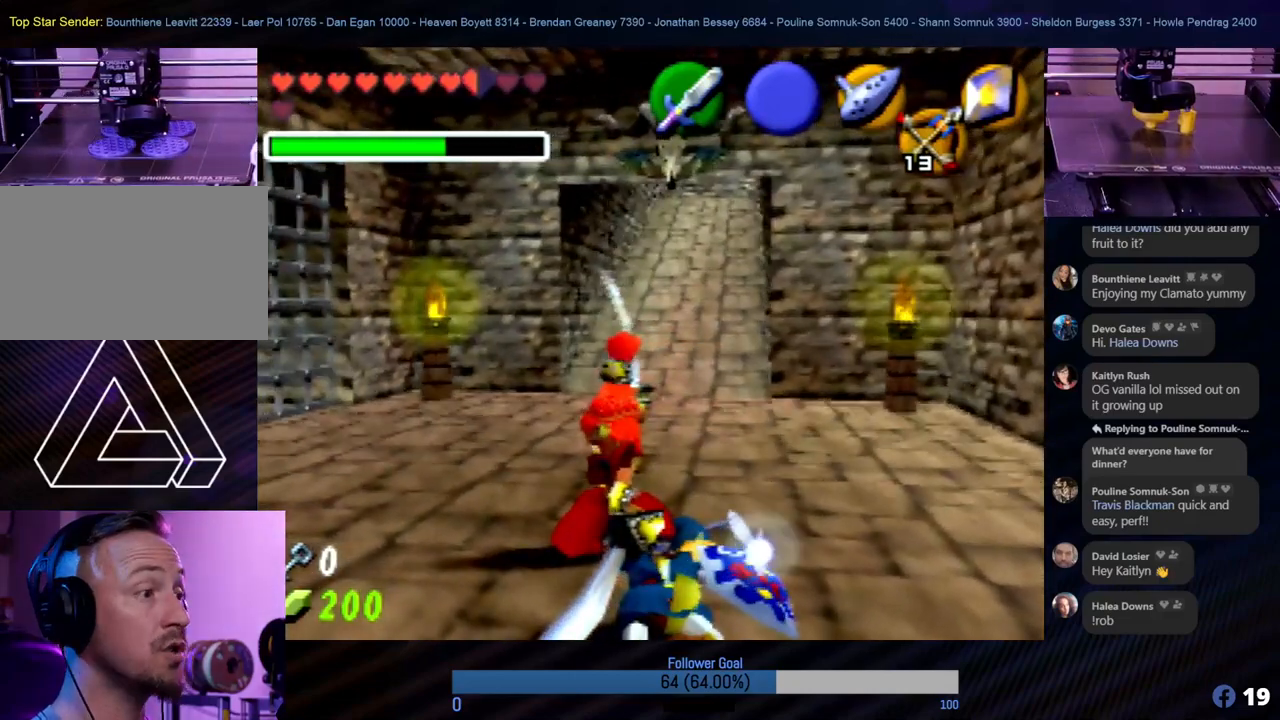
{"buttons": [], "left_stick": "center", "events": [[50, "left_stick", "up"], [371, "left_stick", "center"]]}
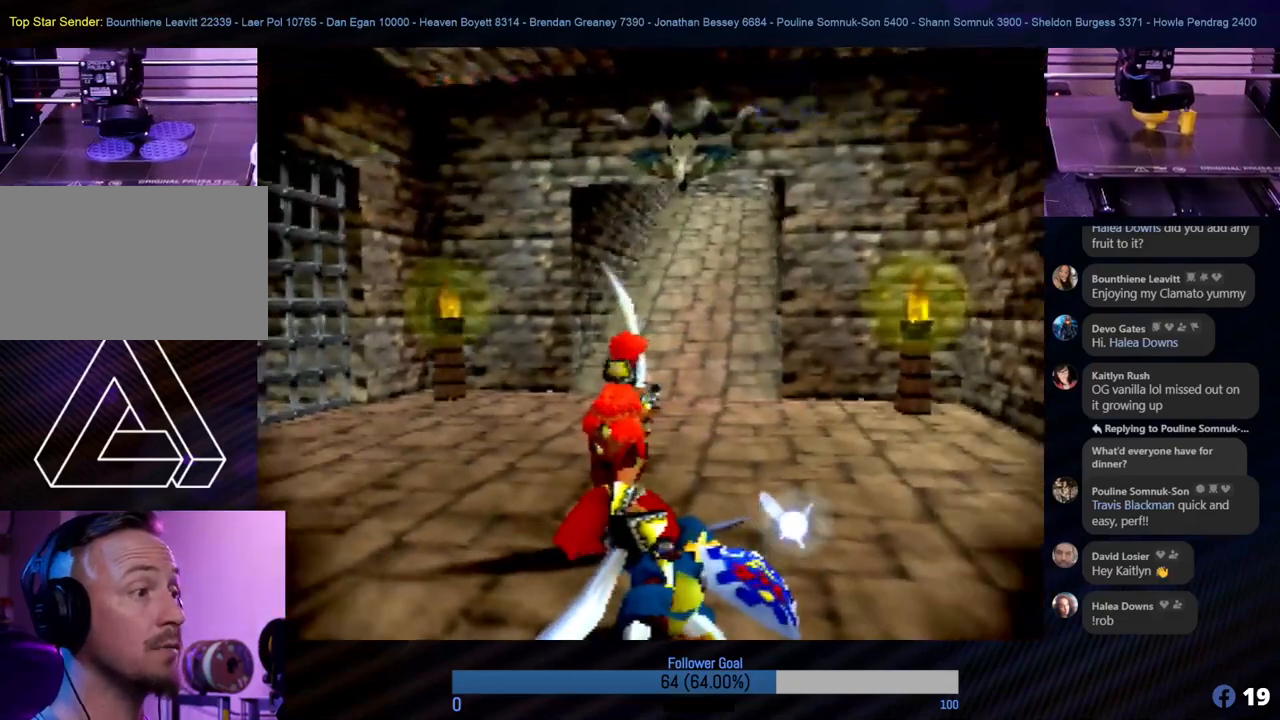
{"buttons": [], "left_stick": "center", "events": [[33, "left_stick", "left"], [252, "left_stick", "right"], [371, "left_stick", "center"]]}